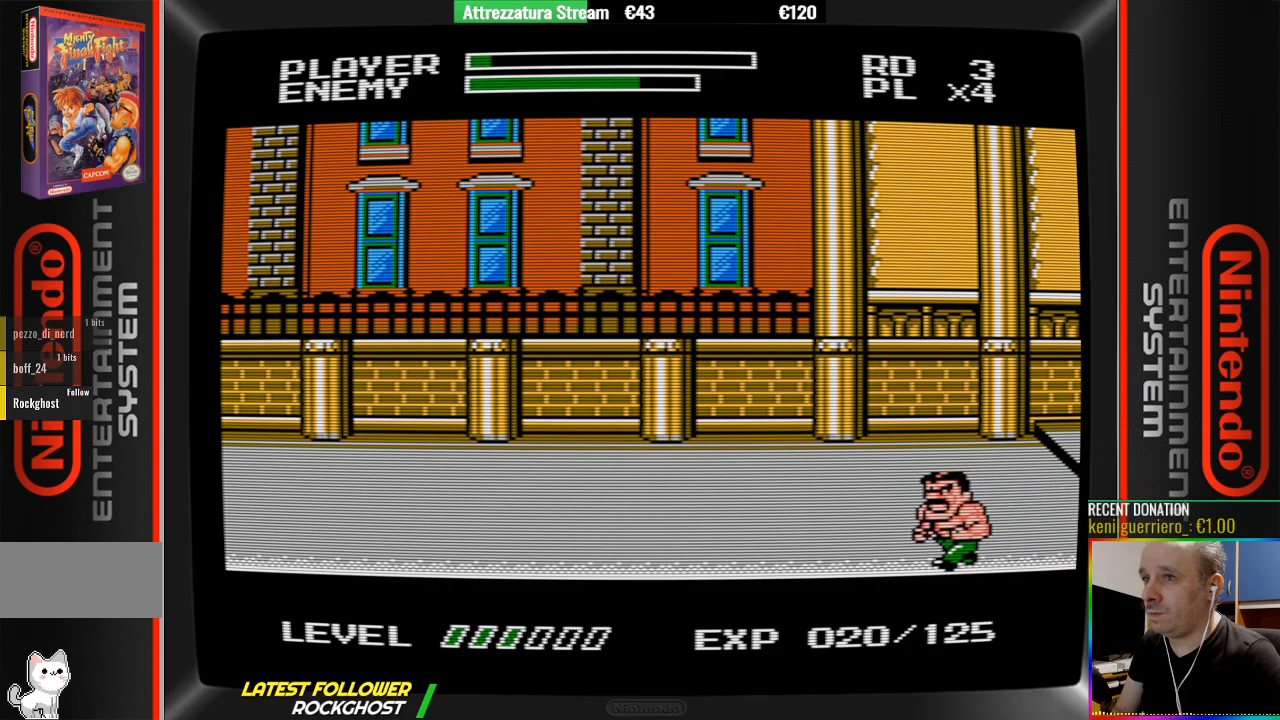
Gameplay with a controller (Nintendo layout); each line is a JSON object with the inputs held at the frame after it. "events" lists button and stick changes between this image and that frame as [ms after this image, input, new state], when the widget could be followed in between. Not read: A L3 R3.
{"buttons": ["DPAD_LEFT"], "events": []}
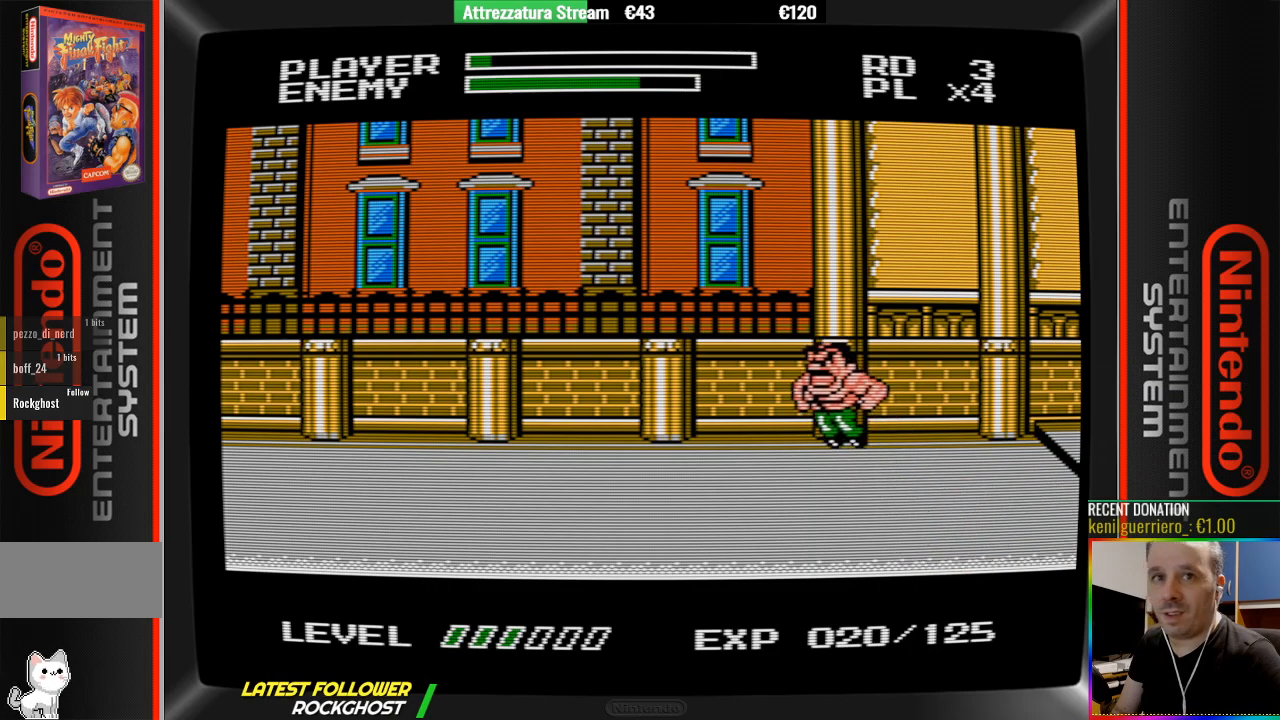
{"buttons": [], "events": [[33, "B", "down"], [33, "DPAD_LEFT", "up"], [117, "DPAD_LEFT", "down"], [200, "B", "up"], [367, "DPAD_LEFT", "up"], [367, "DPAD_UP", "down"], [433, "DPAD_UP", "up"]]}
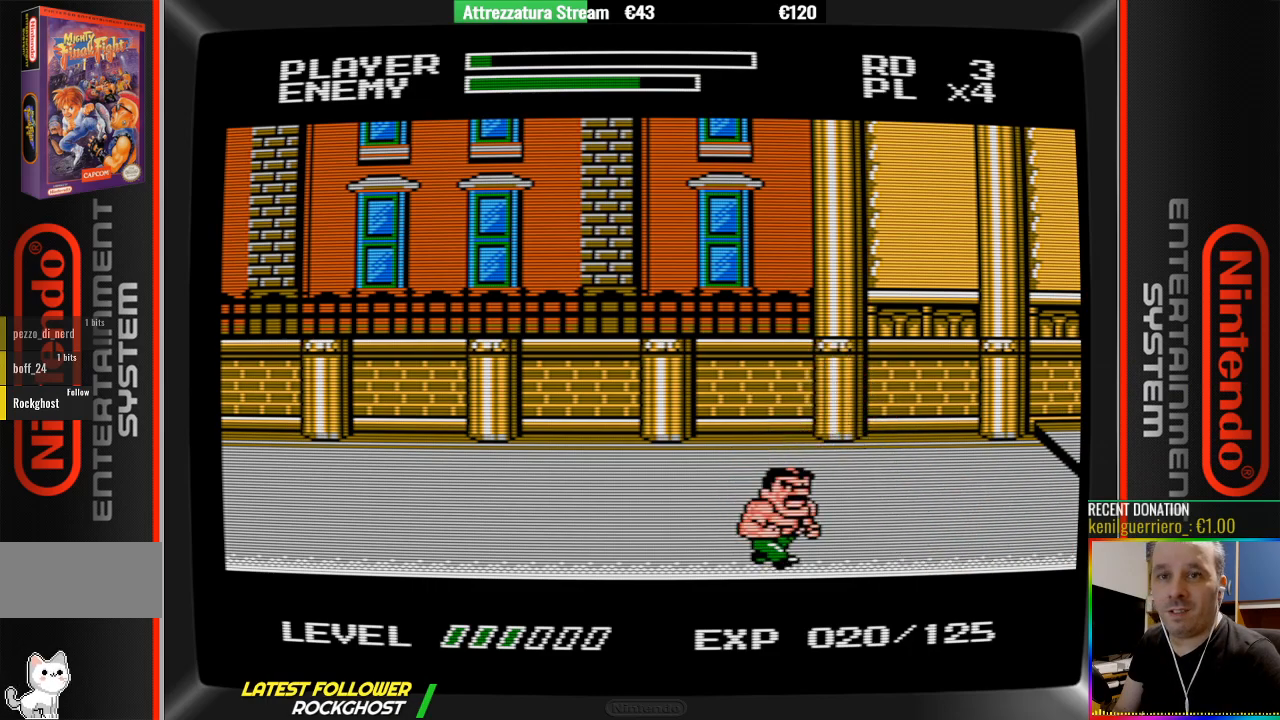
{"buttons": ["B", "DPAD_RIGHT"], "events": [[400, "B", "down"], [400, "DPAD_RIGHT", "down"]]}
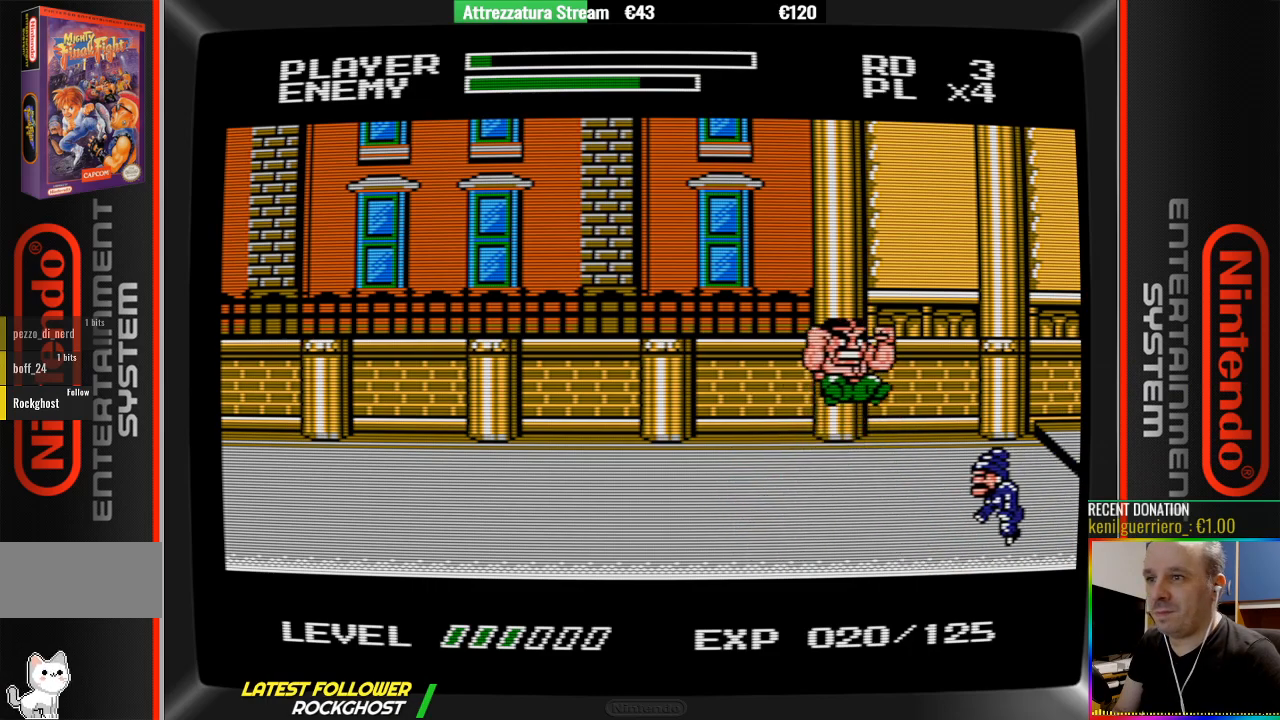
{"buttons": ["B", "DPAD_RIGHT"], "events": [[150, "B", "up"], [150, "DPAD_RIGHT", "up"], [217, "DPAD_DOWN", "down"], [383, "B", "down"], [383, "DPAD_DOWN", "up"], [450, "DPAD_RIGHT", "down"]]}
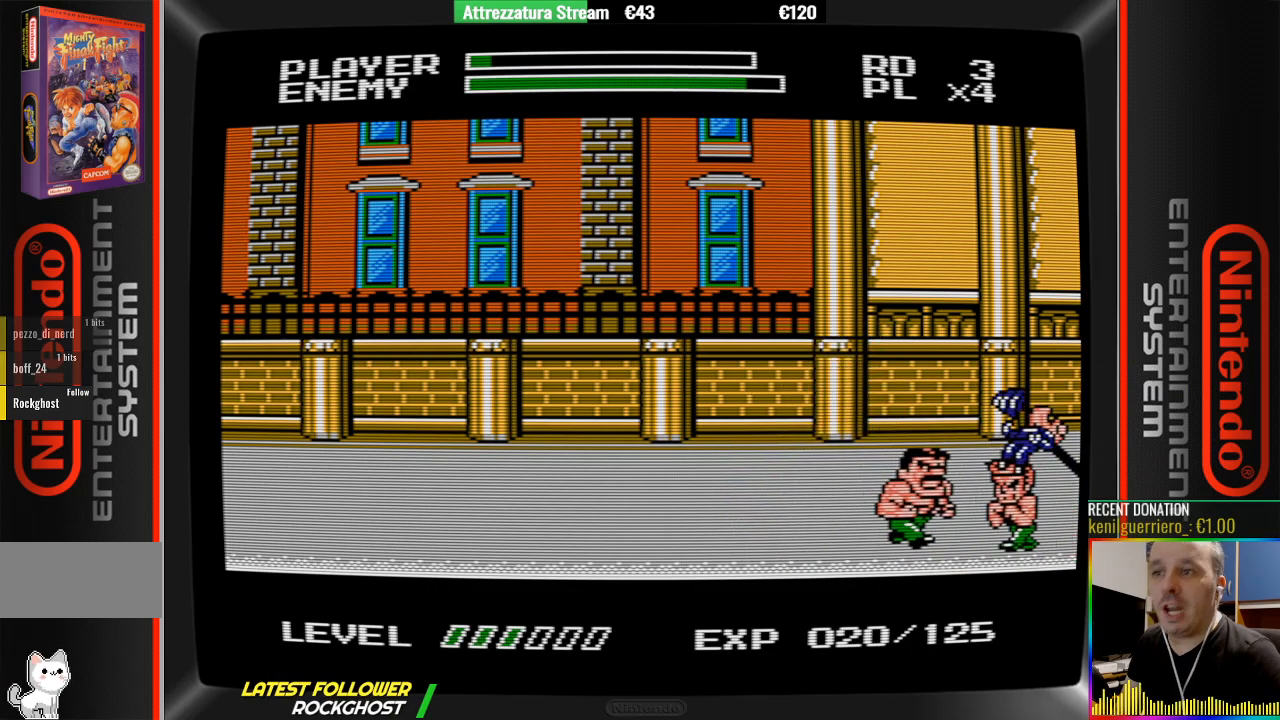
{"buttons": ["B"], "events": [[33, "B", "up"], [117, "B", "down"], [183, "B", "up"], [267, "B", "down"], [417, "B", "up"], [417, "DPAD_RIGHT", "up"], [500, "B", "down"]]}
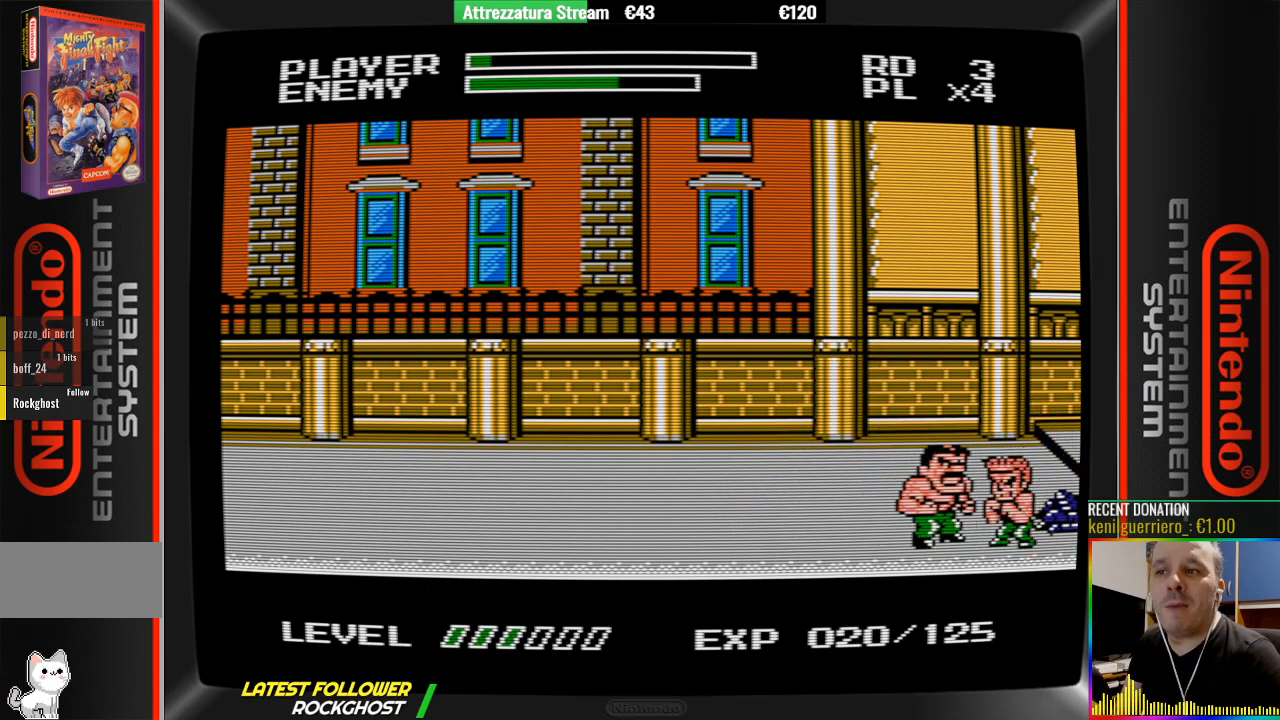
{"buttons": [], "events": [[67, "B", "up"], [150, "B", "down"], [317, "B", "up"], [400, "B", "down"], [467, "B", "up"]]}
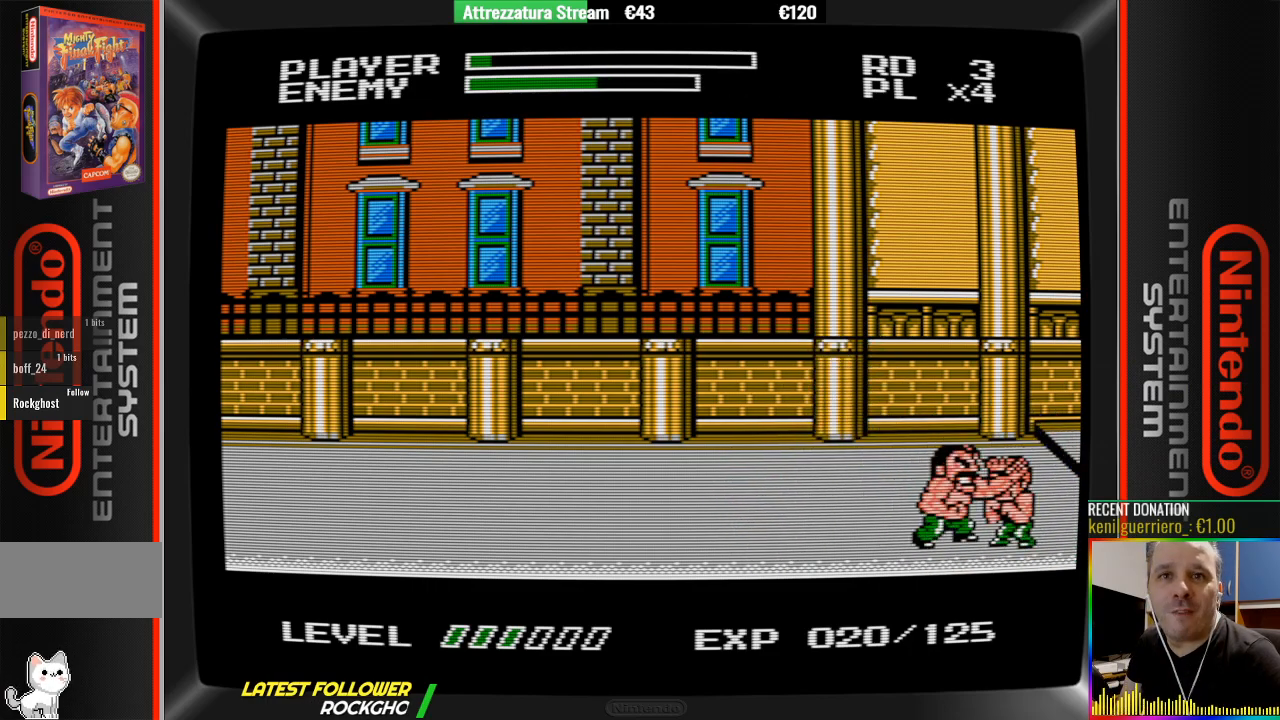
{"buttons": ["B"], "events": [[50, "B", "down"], [133, "B", "up"], [200, "B", "down"], [350, "B", "up"], [433, "B", "down"]]}
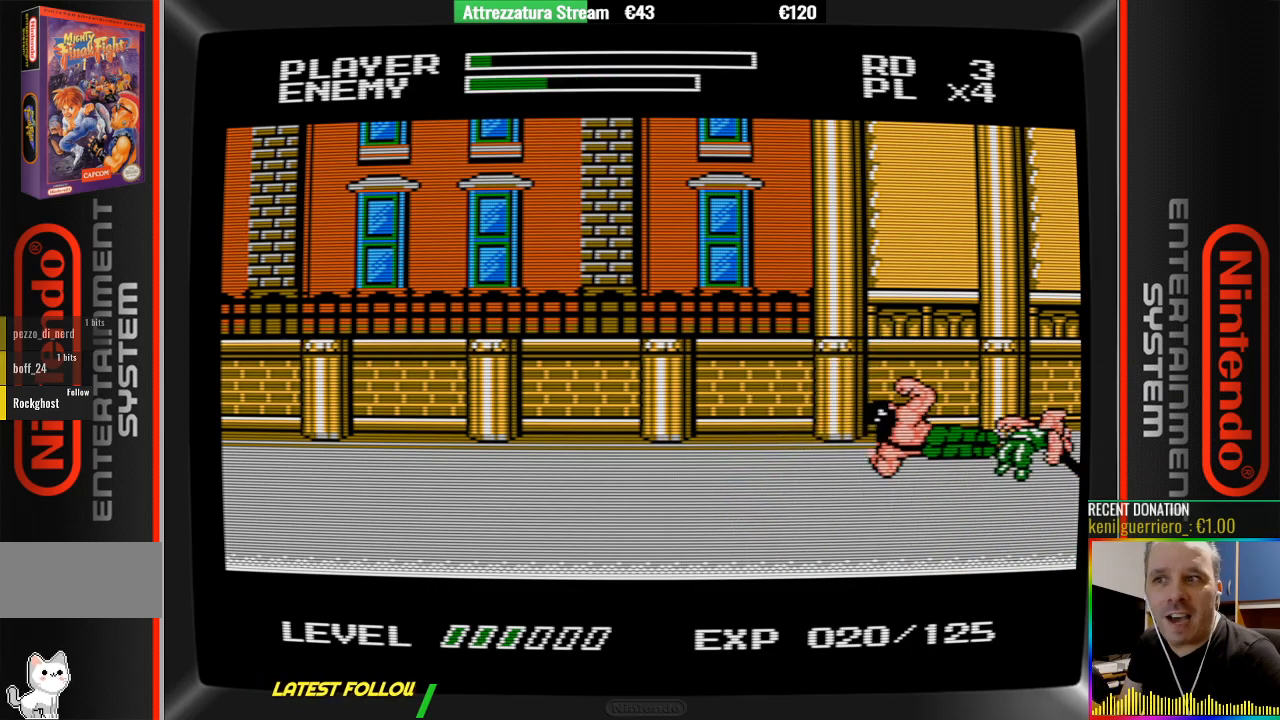
{"buttons": ["DPAD_LEFT"], "events": [[17, "B", "up"], [83, "B", "down"], [167, "B", "up"], [400, "DPAD_LEFT", "down"]]}
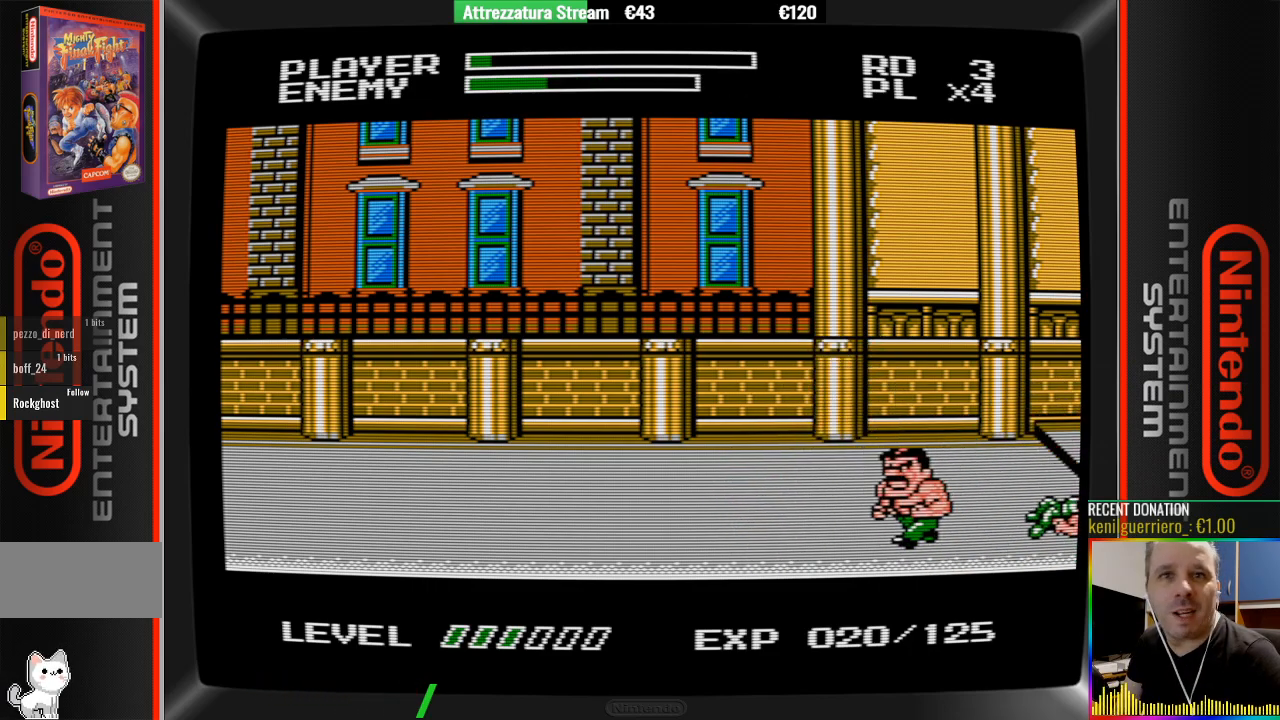
{"buttons": ["DPAD_LEFT"], "events": []}
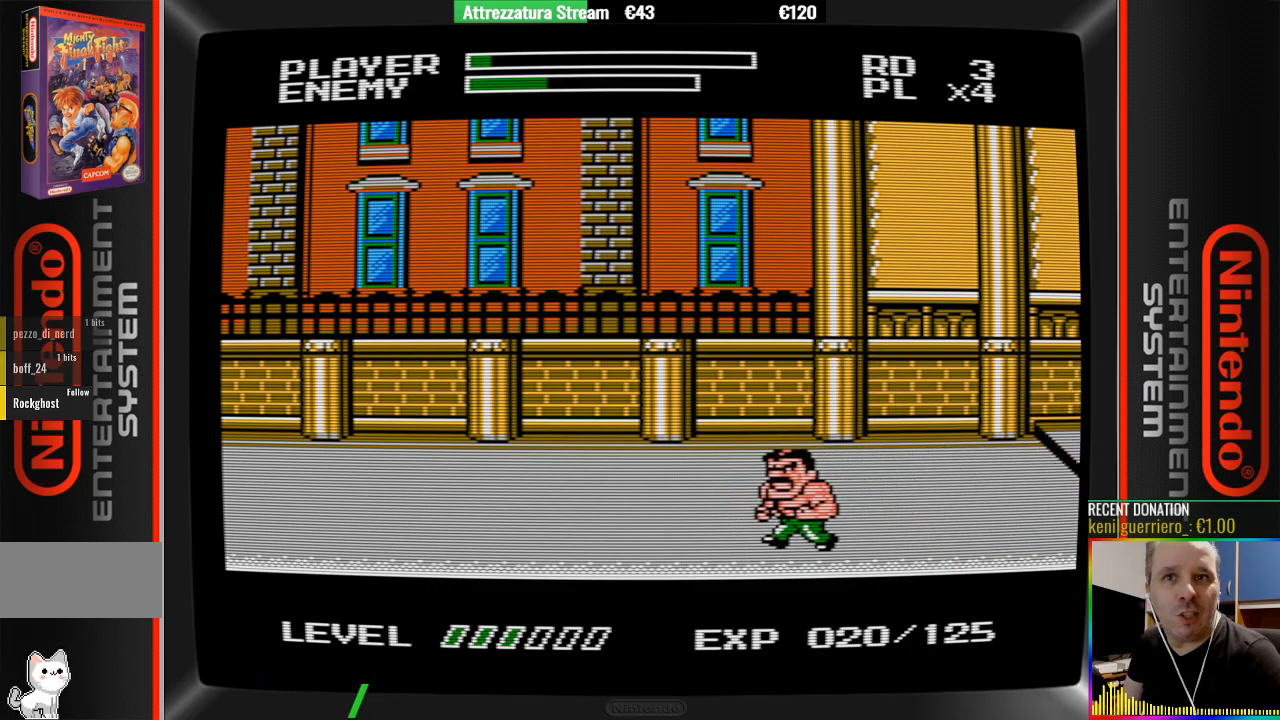
{"buttons": [], "events": [[500, "DPAD_LEFT", "up"]]}
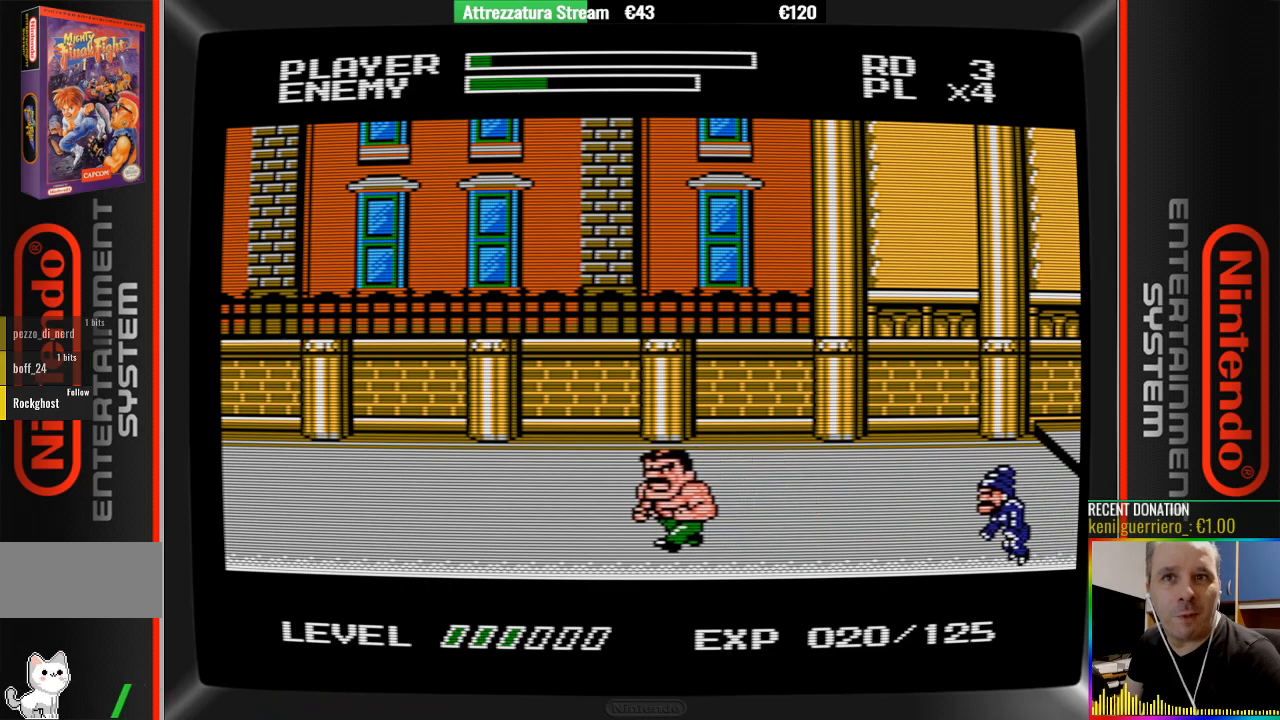
{"buttons": ["DPAD_RIGHT"], "events": [[233, "DPAD_RIGHT", "down"]]}
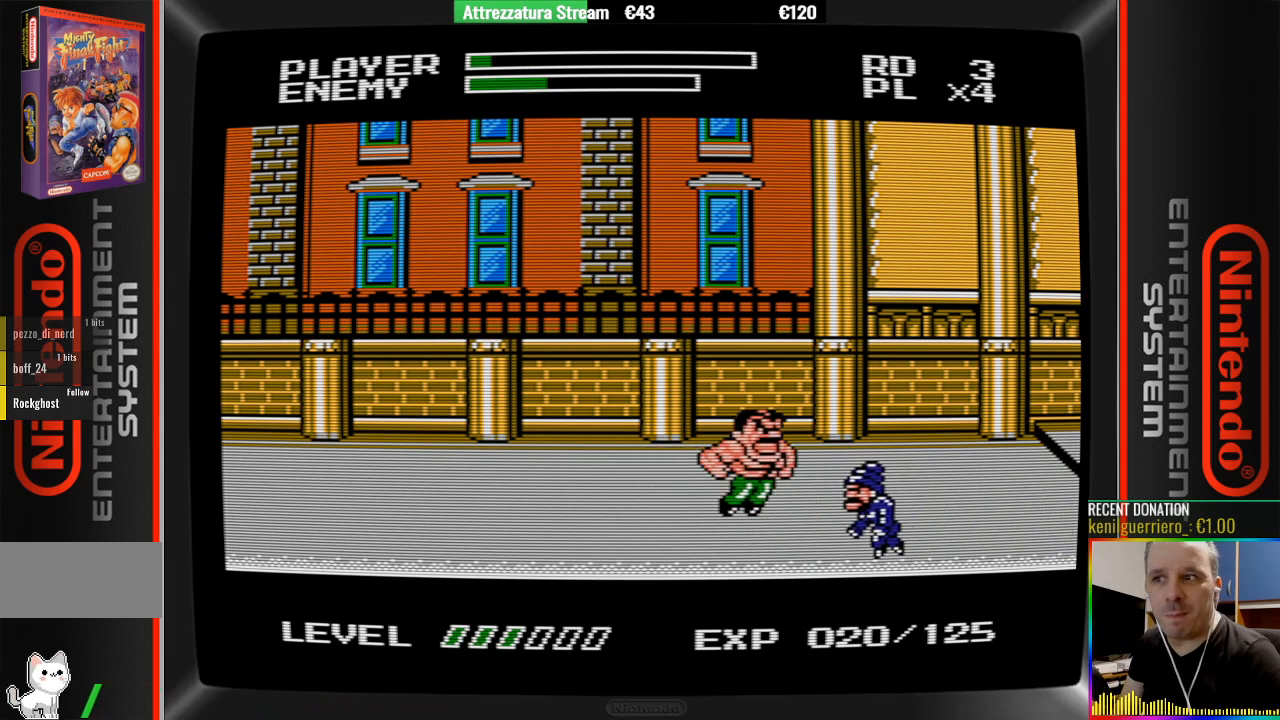
{"buttons": ["B"], "events": [[117, "DPAD_RIGHT", "up"], [267, "B", "down"]]}
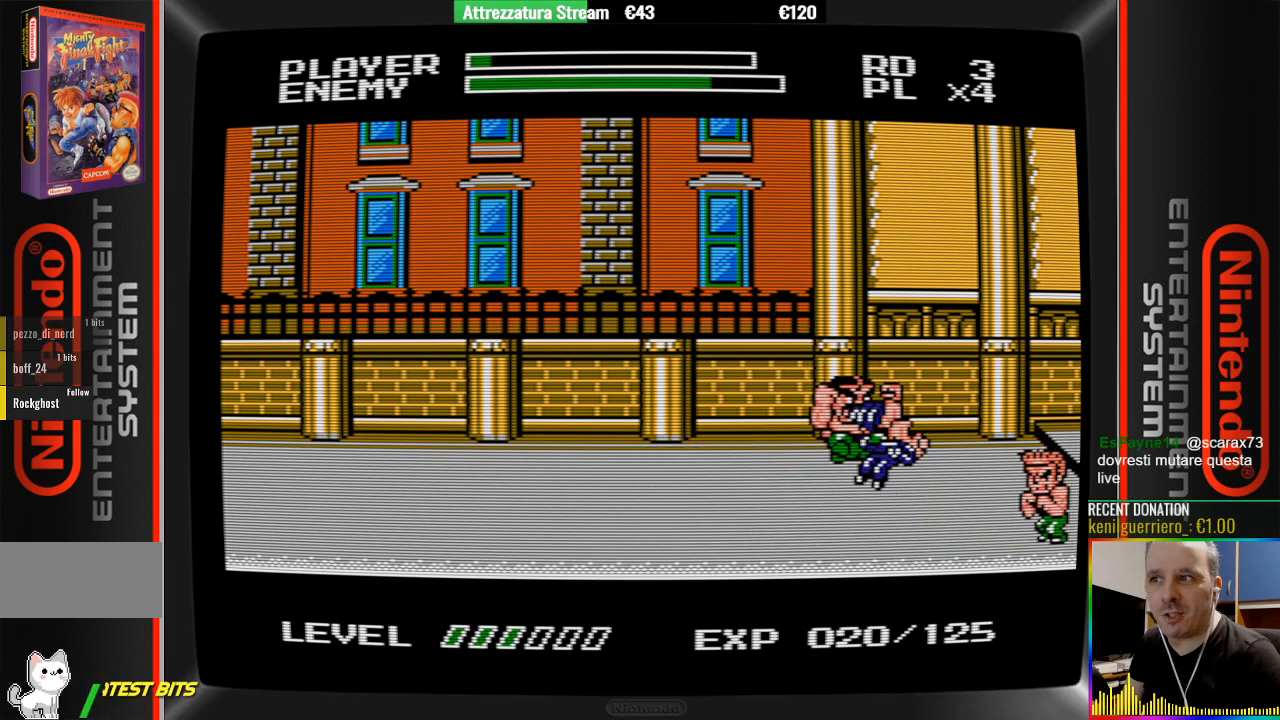
{"buttons": [], "events": [[250, "B", "up"], [400, "B", "down"], [483, "B", "up"]]}
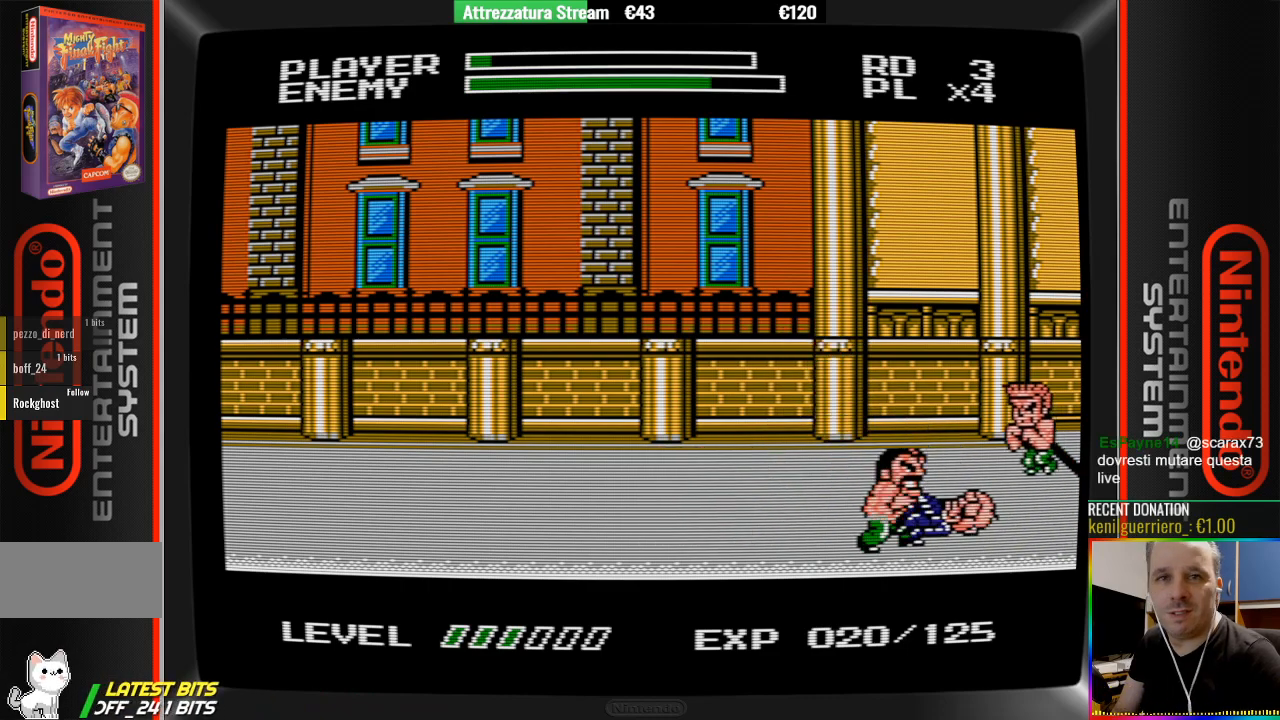
{"buttons": ["B"], "events": [[67, "B", "down"], [367, "B", "up"], [450, "B", "down"]]}
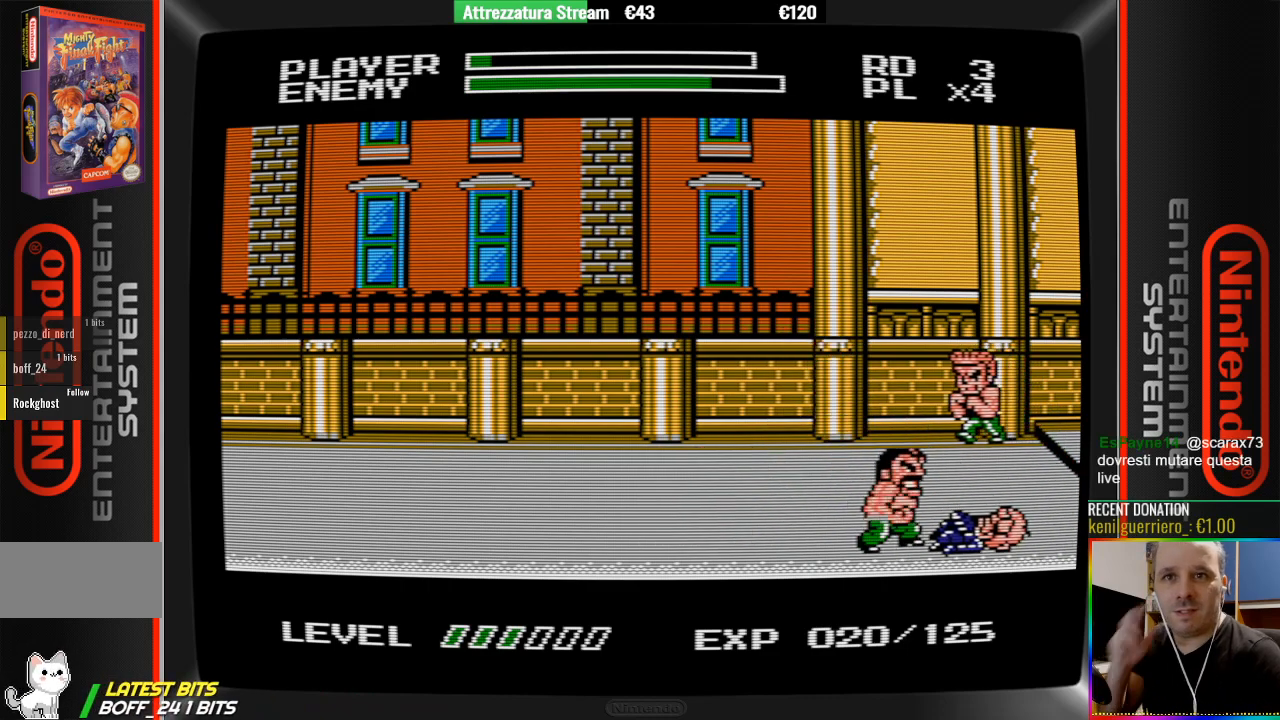
{"buttons": [], "events": [[267, "B", "up"], [350, "B", "down"], [500, "B", "up"]]}
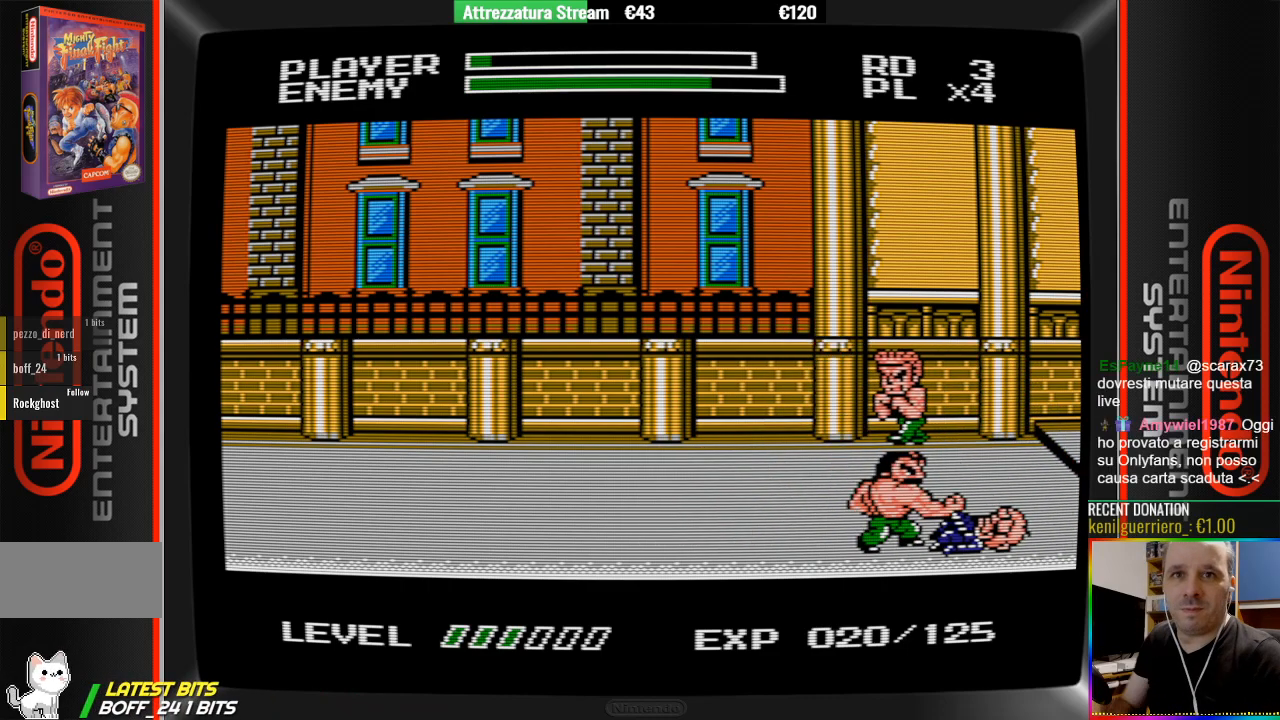
{"buttons": [], "events": []}
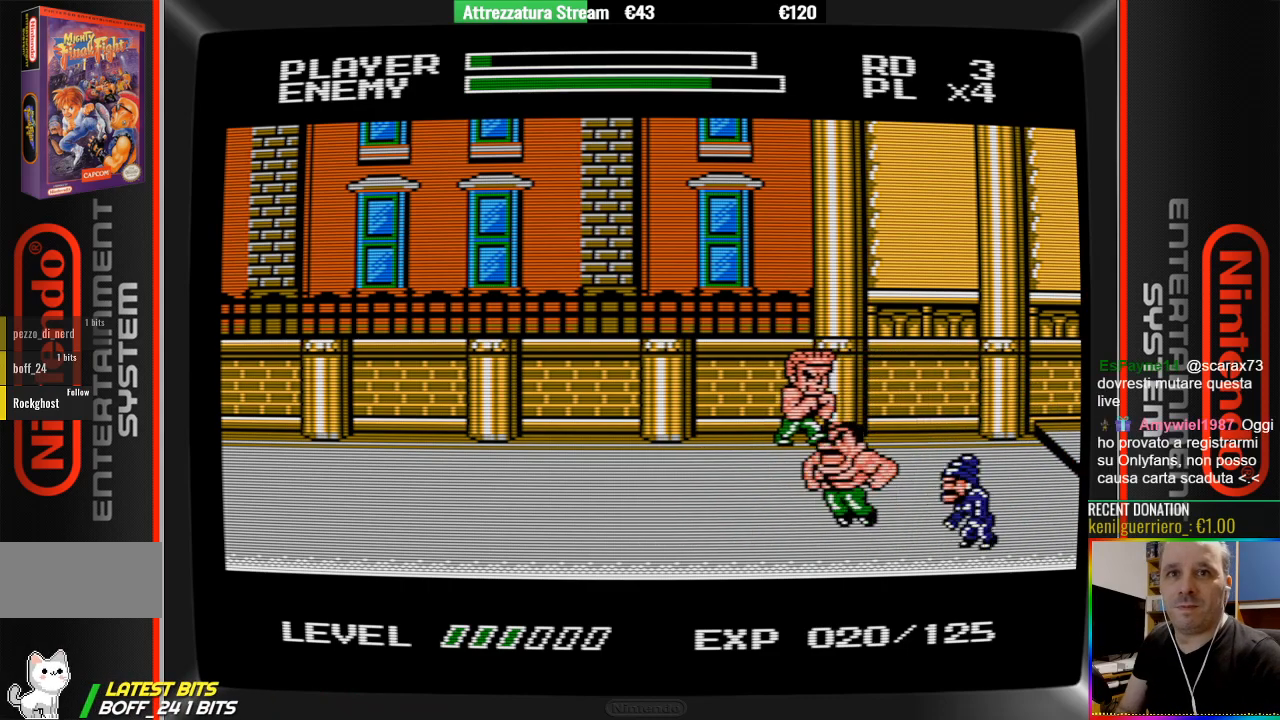
{"buttons": [], "events": [[367, "B", "down"], [450, "B", "up"]]}
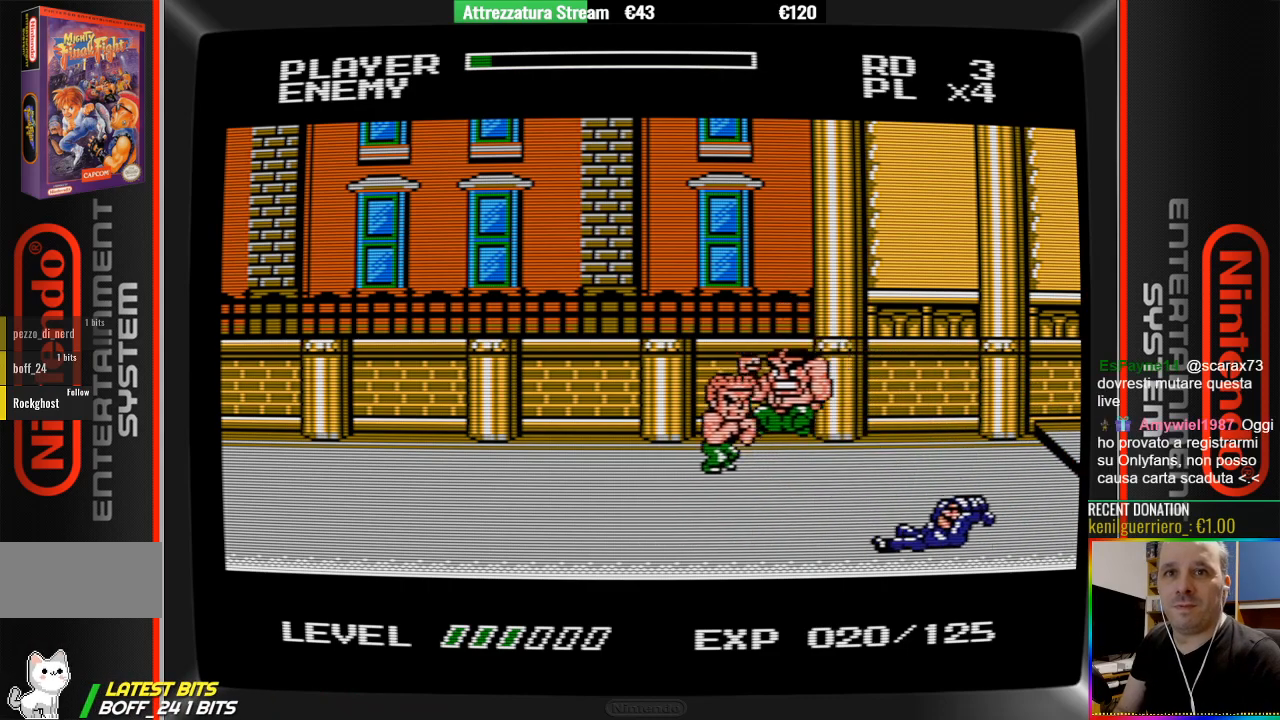
{"buttons": [], "events": [[33, "B", "down"], [183, "B", "up"]]}
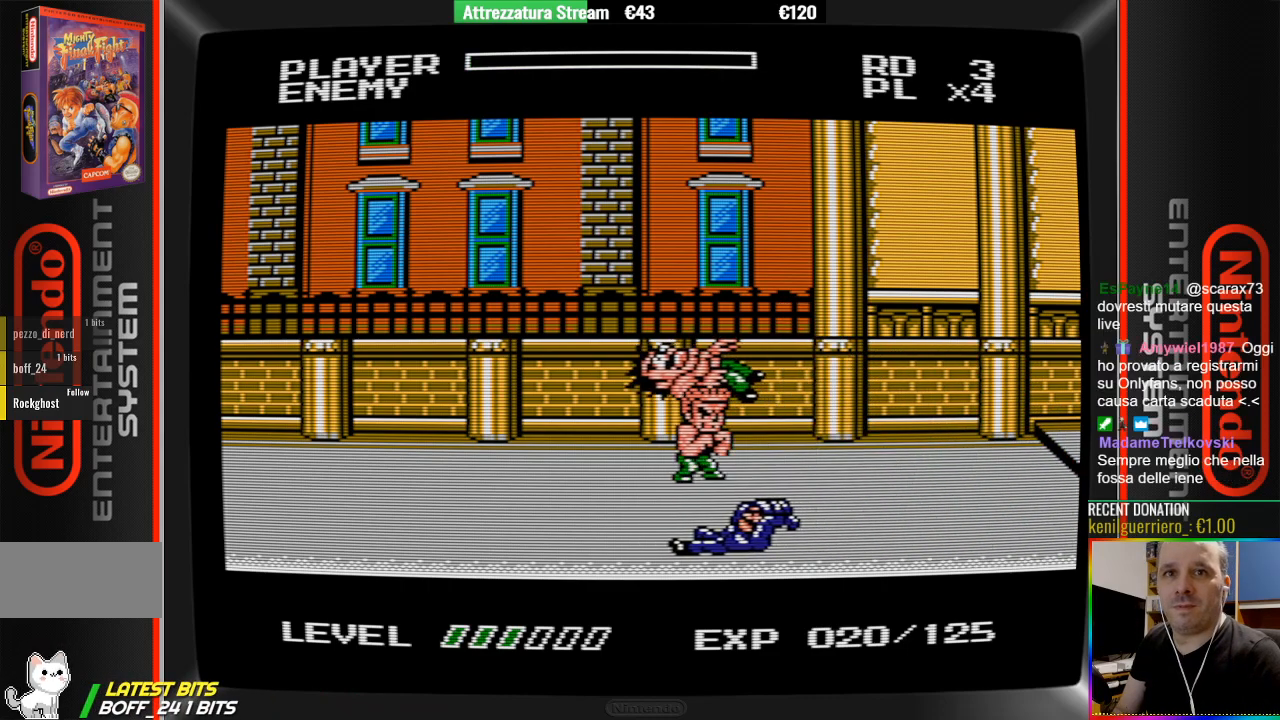
{"buttons": ["B"], "events": [[317, "B", "down"]]}
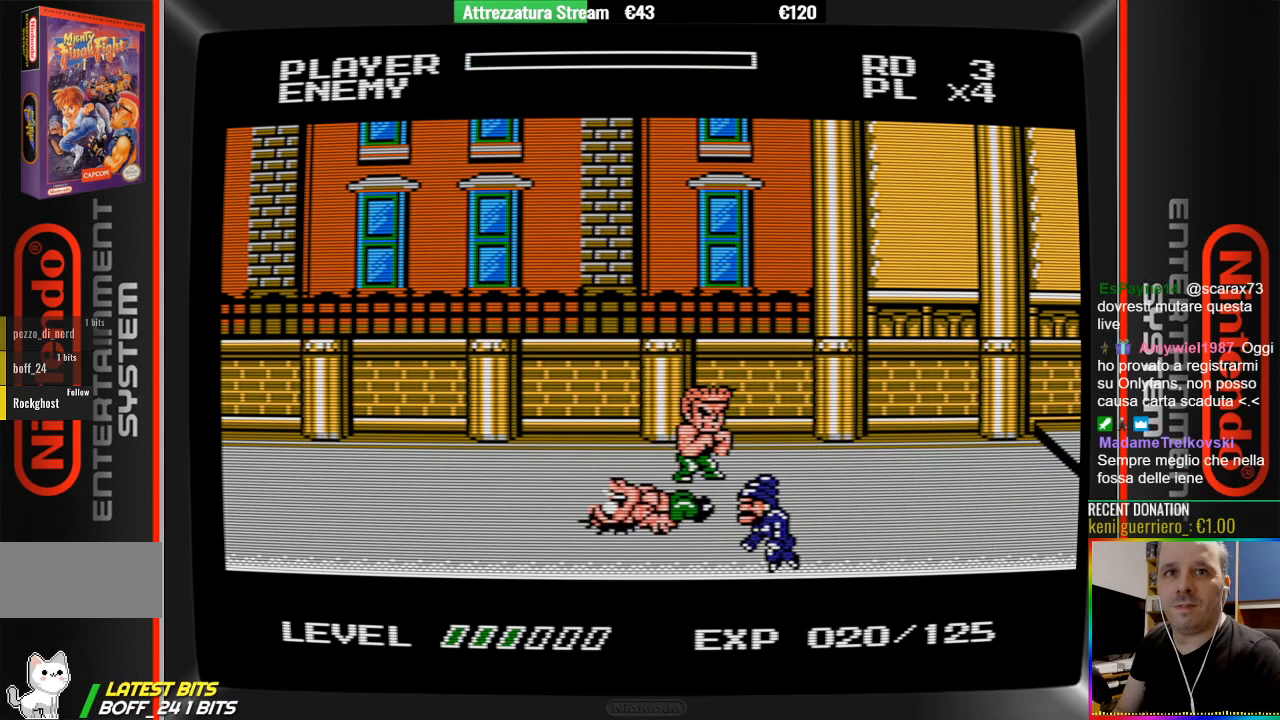
{"buttons": [], "events": [[50, "B", "up"]]}
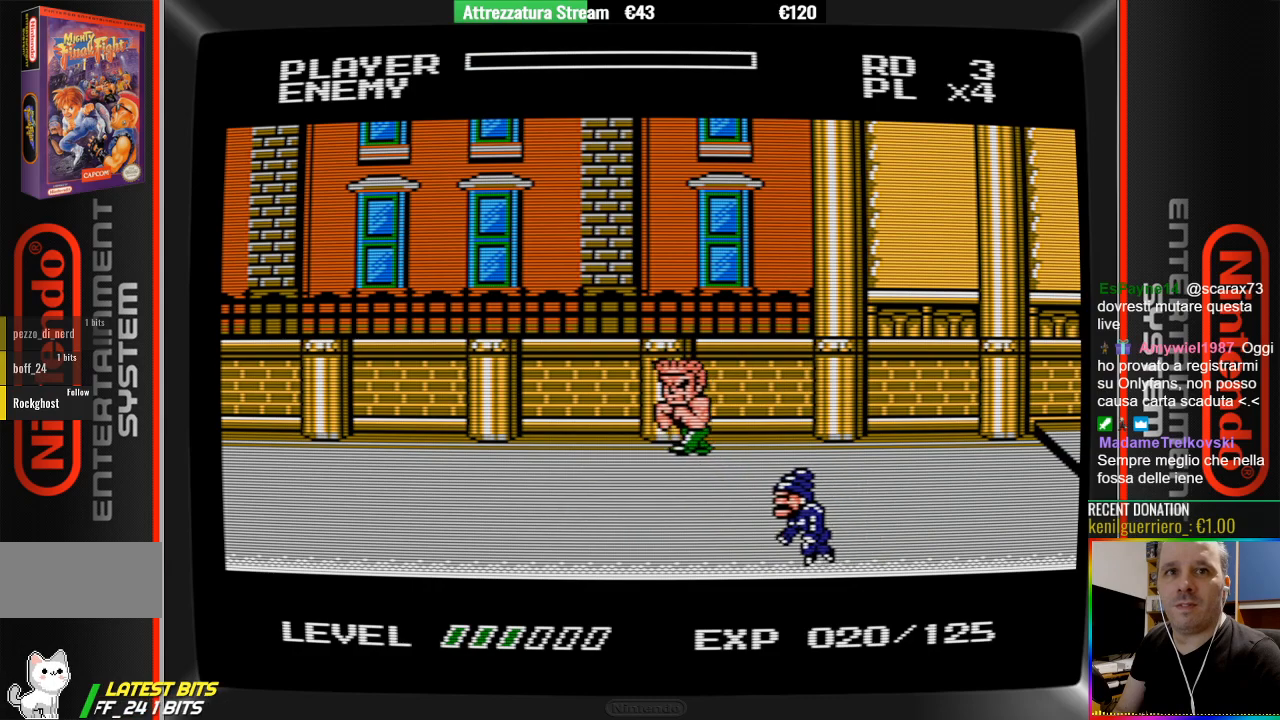
{"buttons": [], "events": [[100, "DPAD_UP", "down"], [167, "DPAD_UP", "up"], [400, "DPAD_UP", "down"], [483, "DPAD_UP", "up"]]}
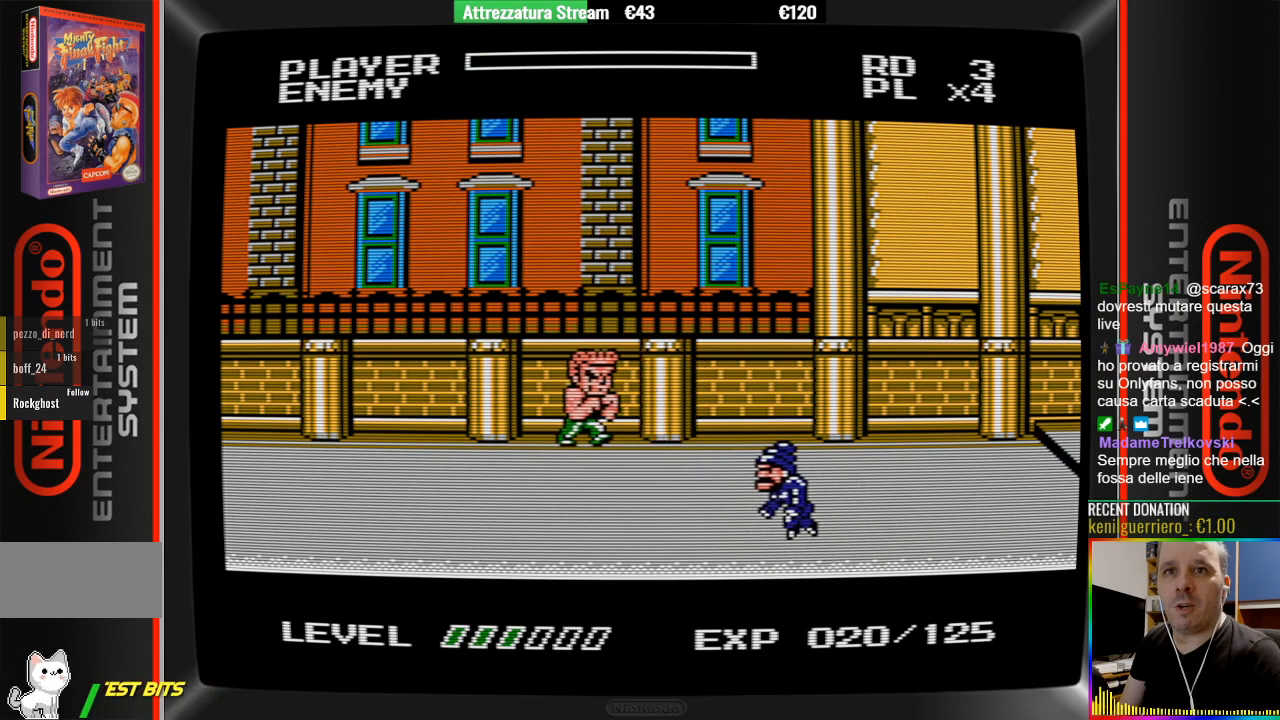
{"buttons": [], "events": [[217, "B", "down"], [217, "DPAD_RIGHT", "down"], [300, "B", "up"], [383, "DPAD_RIGHT", "up"]]}
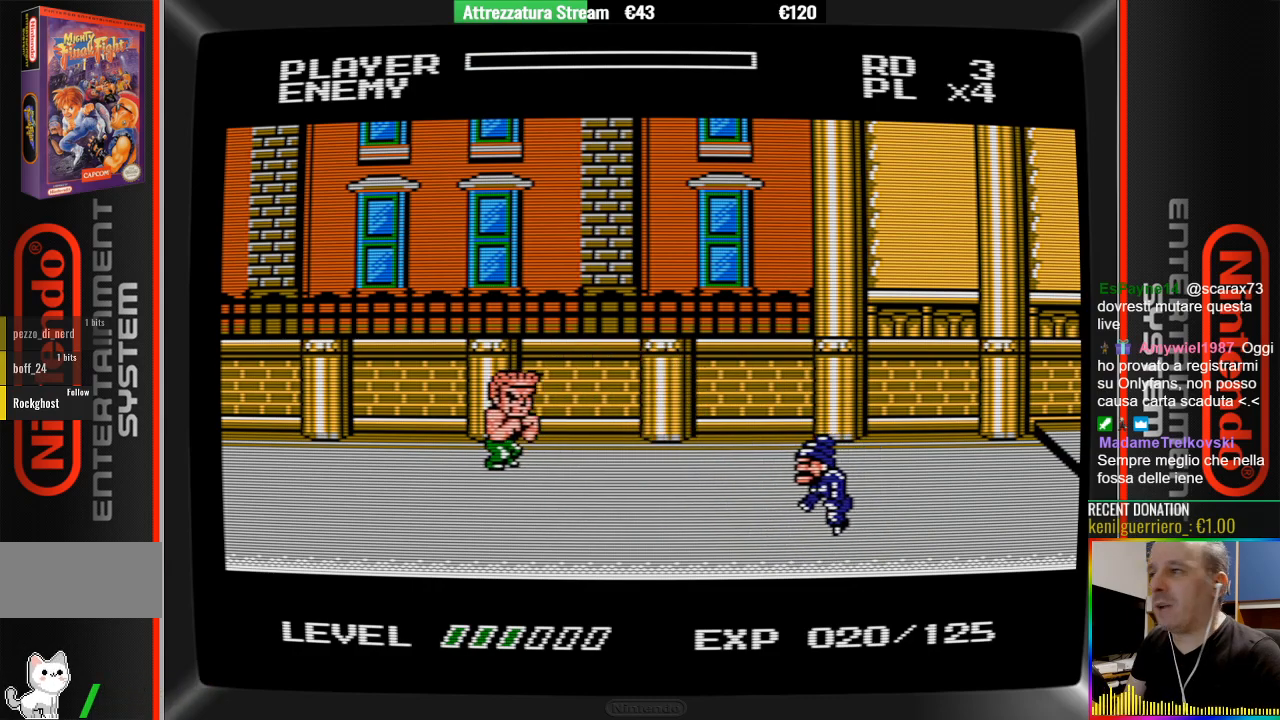
{"buttons": [], "events": [[117, "DPAD_LEFT", "down"], [417, "DPAD_LEFT", "up"]]}
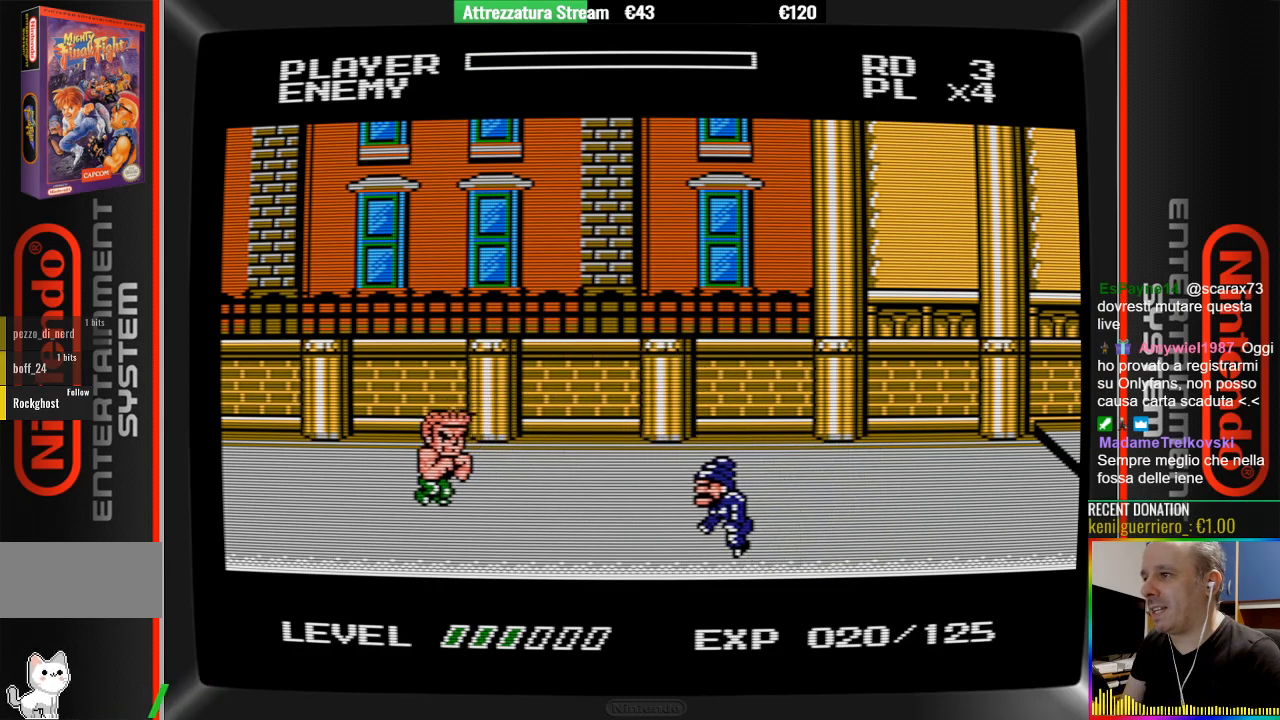
{"buttons": ["B"], "events": [[467, "B", "down"]]}
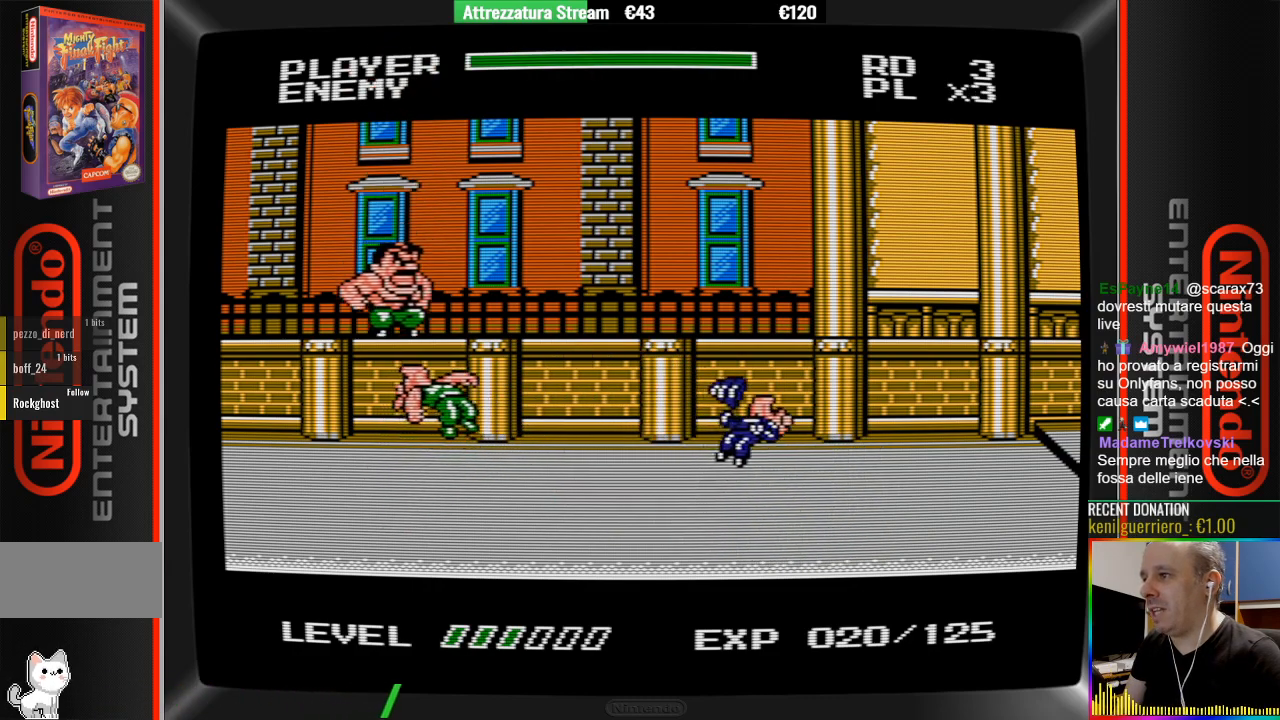
{"buttons": ["DPAD_RIGHT"], "events": [[117, "B", "up"], [450, "DPAD_RIGHT", "down"]]}
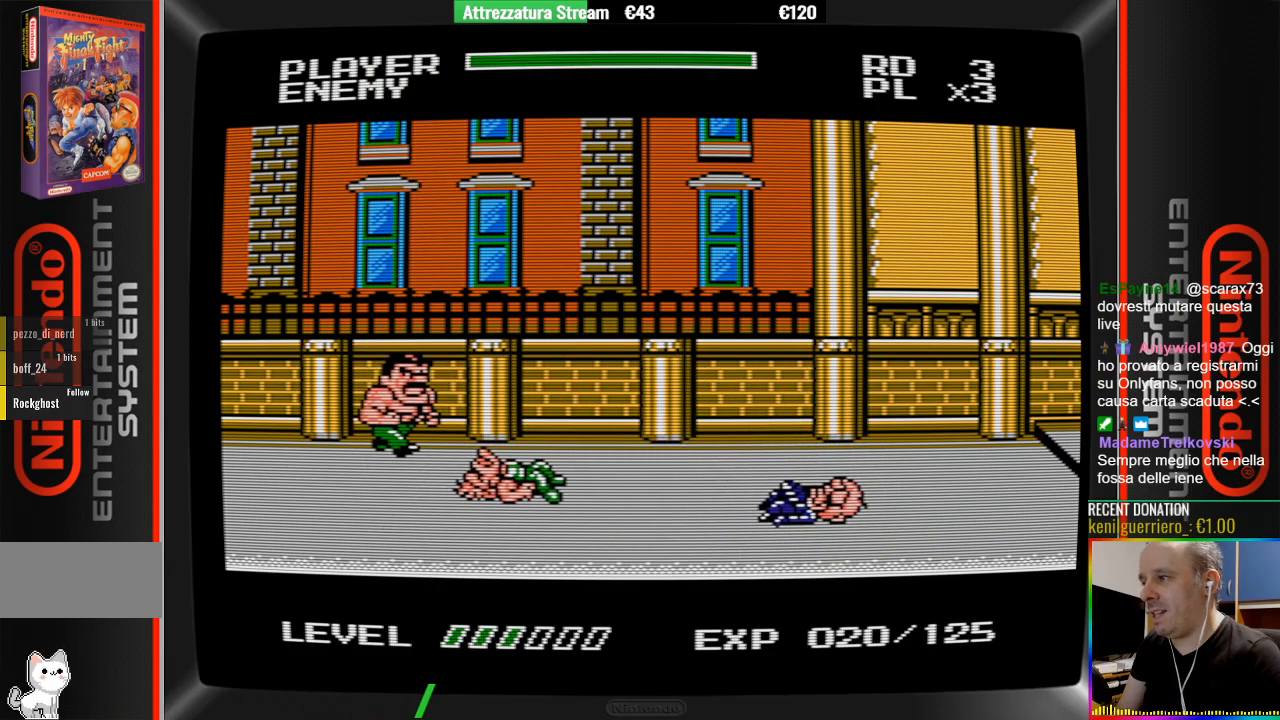
{"buttons": [], "events": [[33, "DPAD_RIGHT", "up"], [267, "DPAD_DOWN", "down"], [333, "DPAD_DOWN", "up"]]}
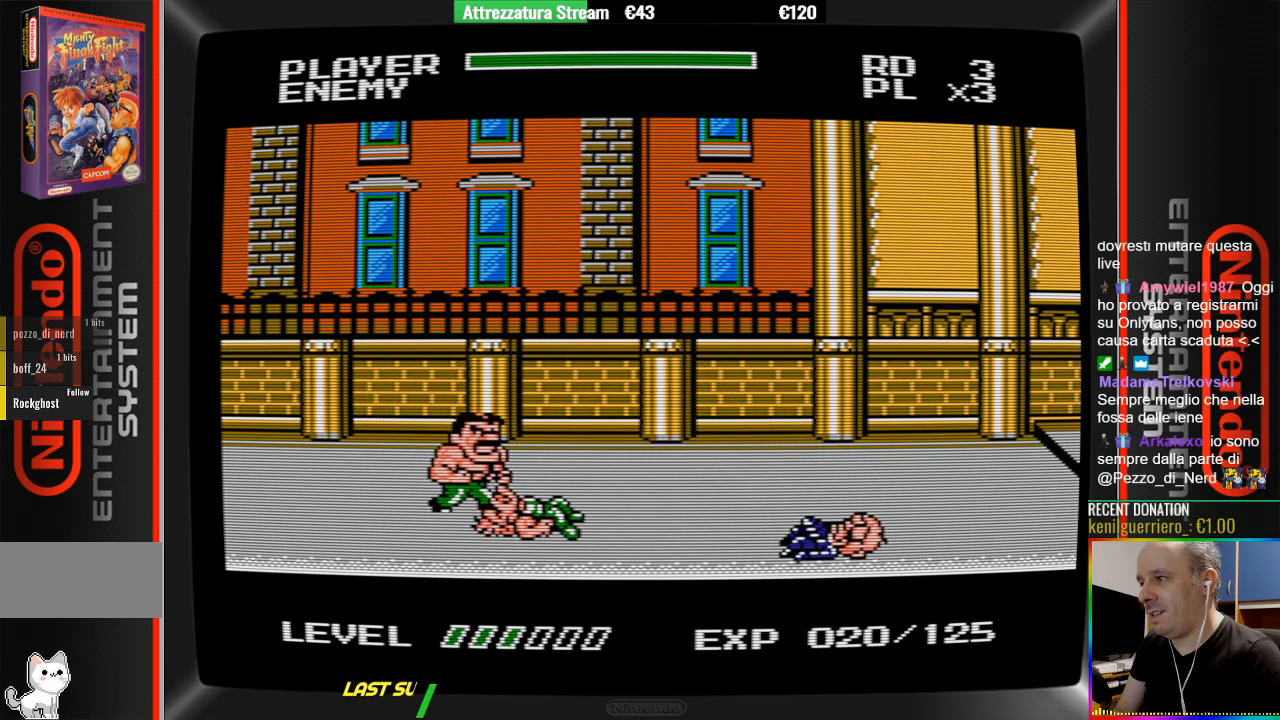
{"buttons": ["B"], "events": [[150, "DPAD_RIGHT", "down"], [233, "B", "down"], [233, "DPAD_RIGHT", "up"], [417, "B", "up"], [483, "B", "down"]]}
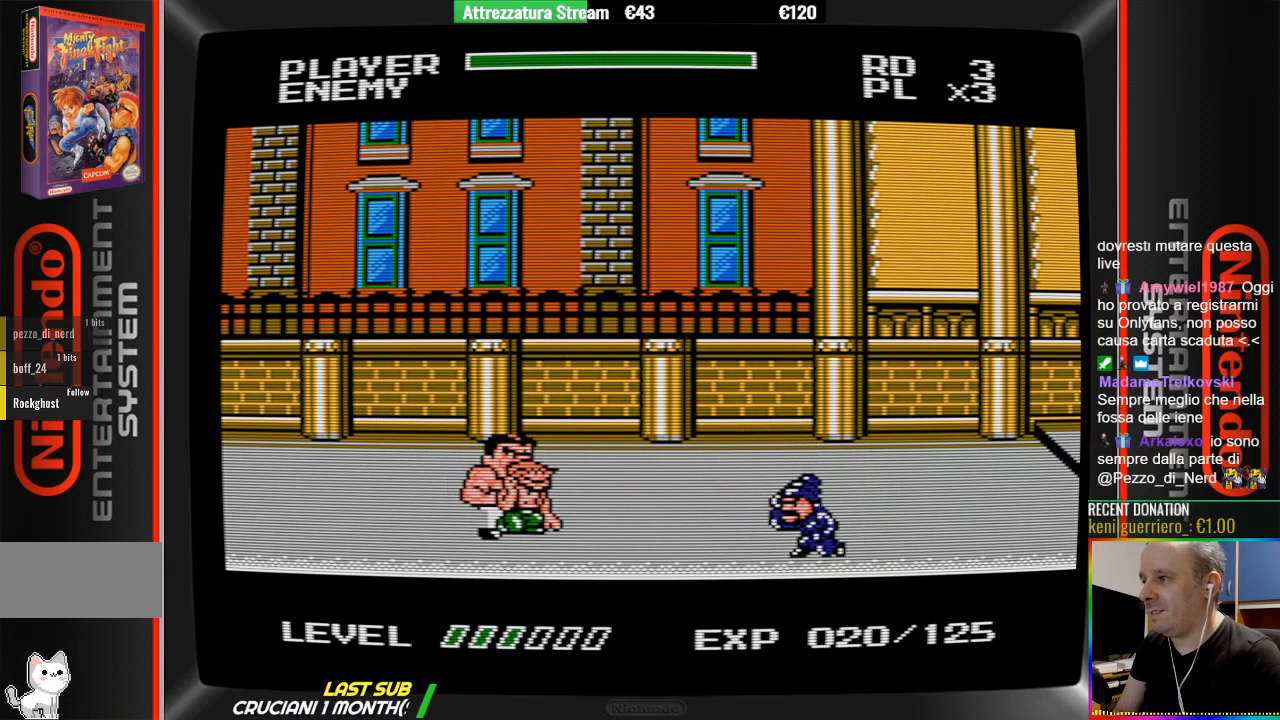
{"buttons": [], "events": [[67, "B", "up"], [150, "B", "down"], [300, "B", "up"], [383, "B", "down"], [450, "B", "up"]]}
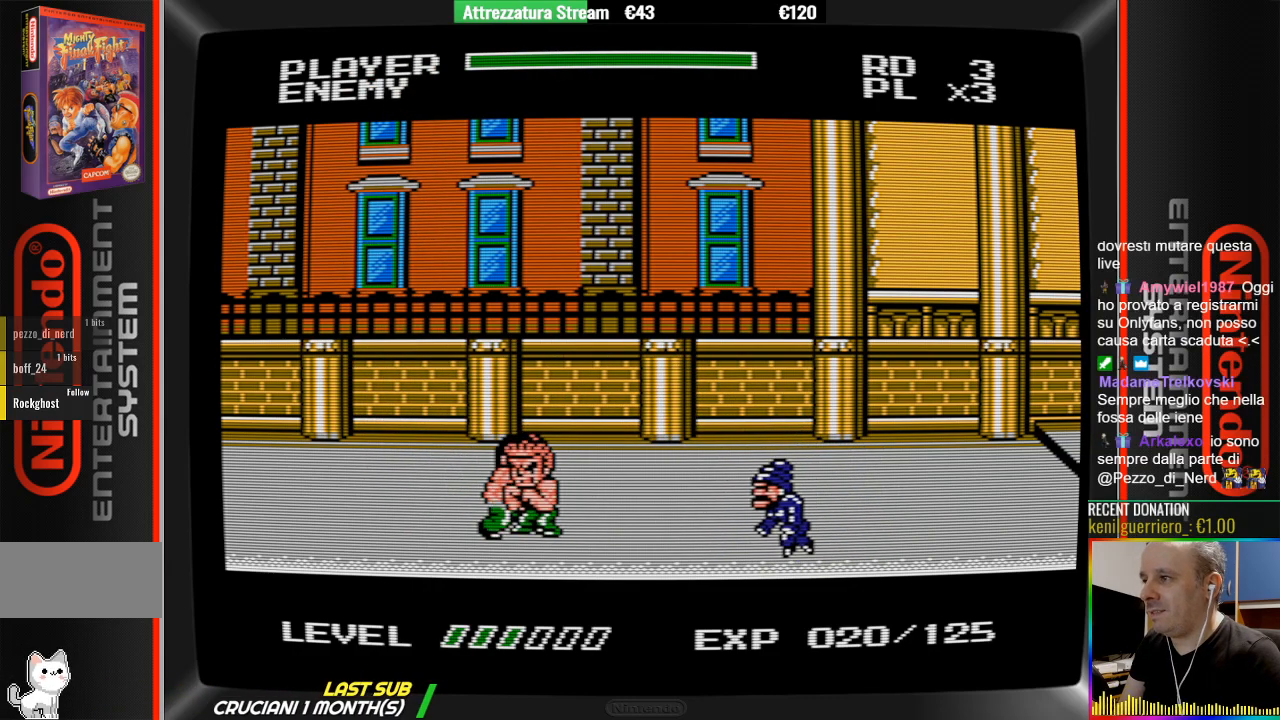
{"buttons": ["DPAD_RIGHT"], "events": [[33, "B", "down"], [100, "B", "up"], [267, "B", "down"], [333, "B", "up"], [417, "B", "down"], [500, "B", "up"], [500, "DPAD_RIGHT", "down"]]}